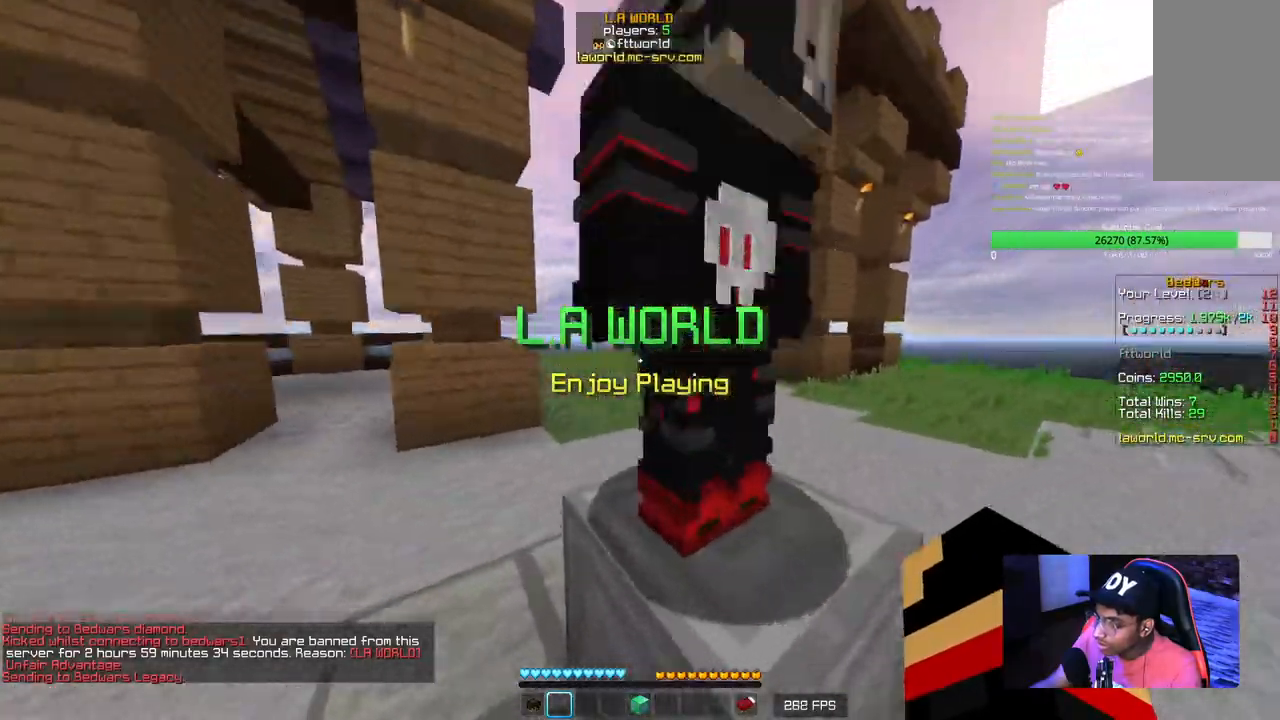
Gameplay with keyboard and mouse; each line is a JSON object with the keys and mouse buttons held at the frame after it. "events" lists presses ("down") and releases ("up") of "a", "d", "s", "w", "mouse_left" and "mouse_right" between this image and that frame as [ms after this image, input, new state], when the widget could be followed in between. "mouse_left", "mouse_right" = the "left", "right" buttons of the "mouse" list. No other keys are recorded. Fast repeated clicks can show as one long hold. Mouse movement is not recorded.
{"keys": ["d", "w"], "mouse": [], "events": [[334, "d", "down"]]}
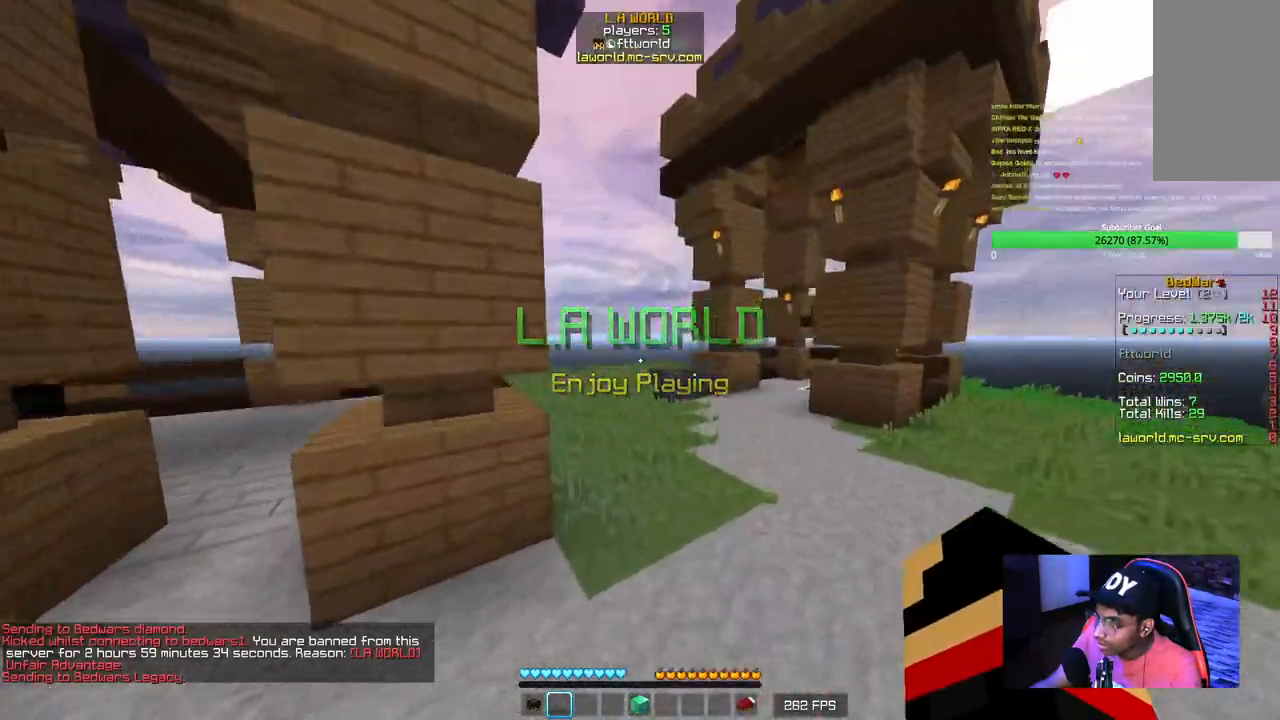
{"keys": ["w"], "mouse": [], "events": [[234, "d", "up"]]}
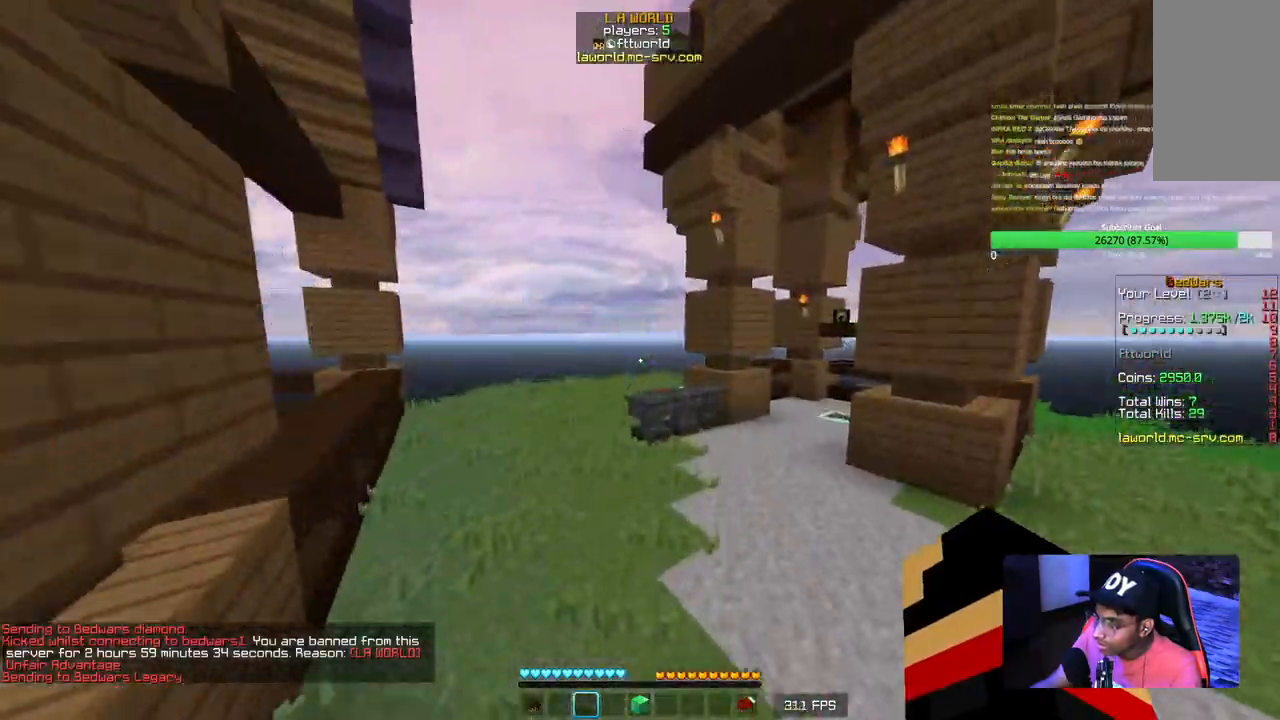
{"keys": ["d", "w"], "mouse": [], "events": [[417, "d", "down"]]}
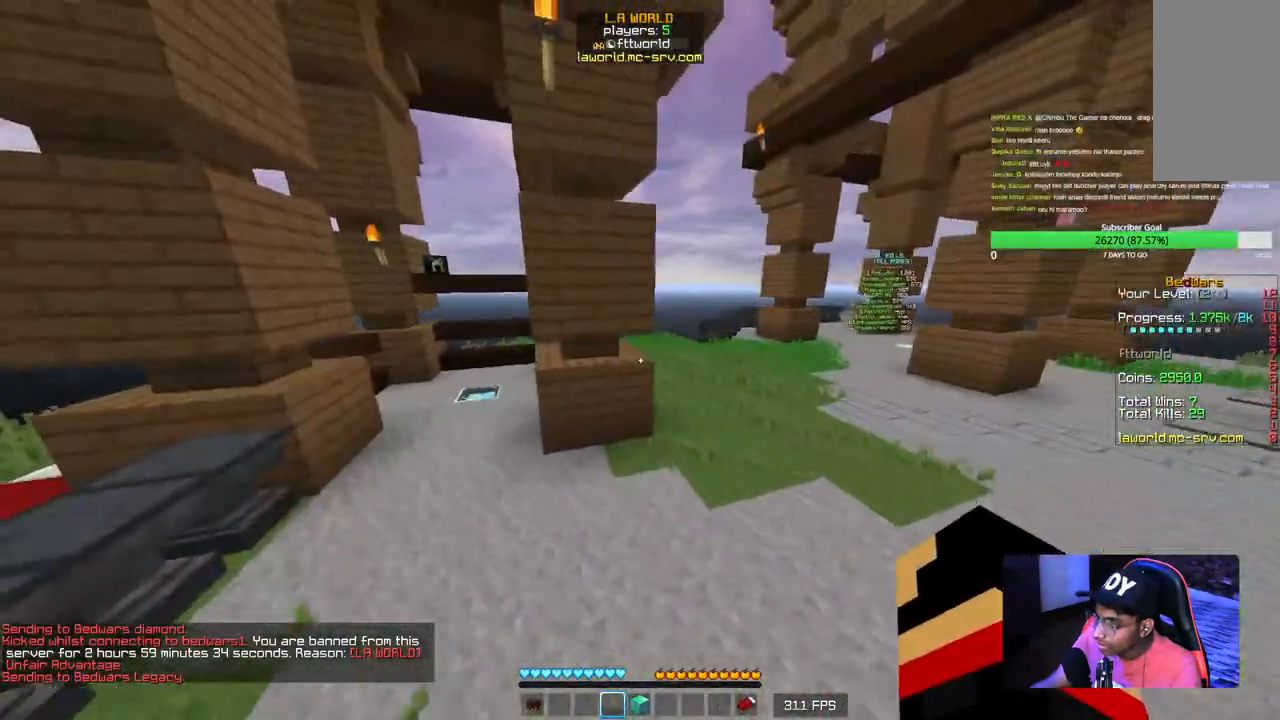
{"keys": ["w"], "mouse": [], "events": [[67, "d", "up"]]}
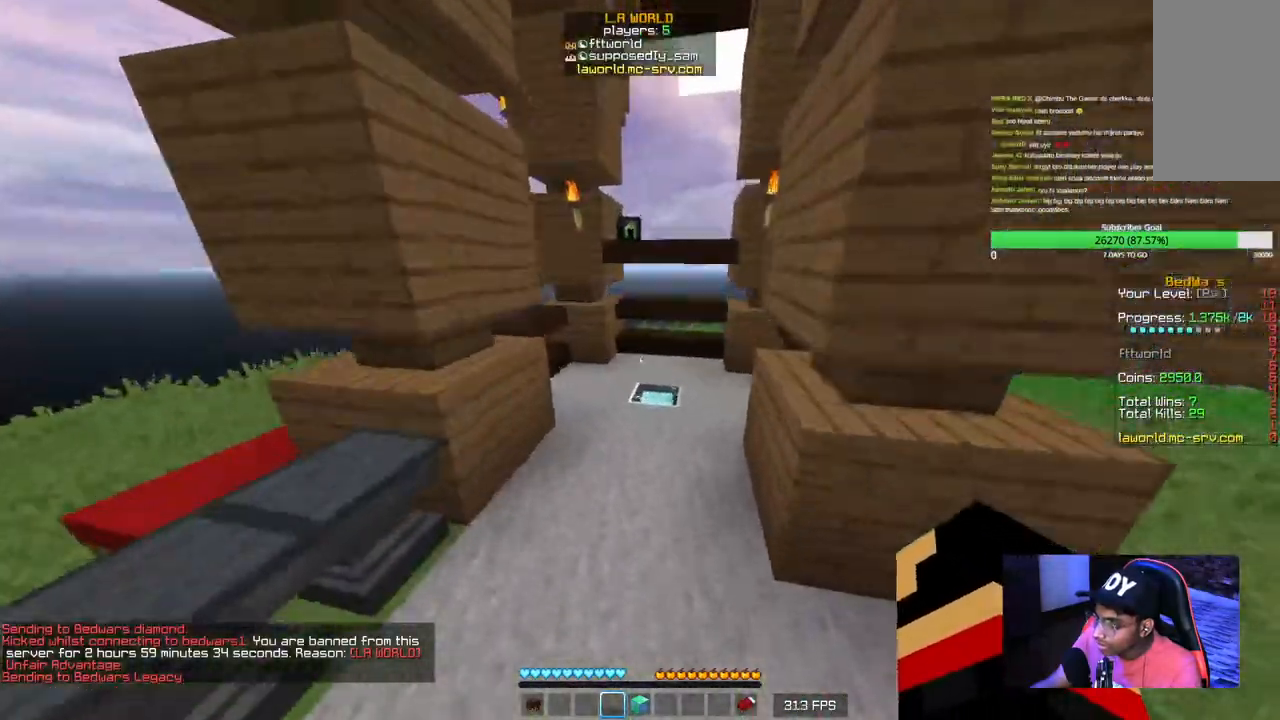
{"keys": ["w"], "mouse": ["left"], "events": [[367, "mouse_left", "down"]]}
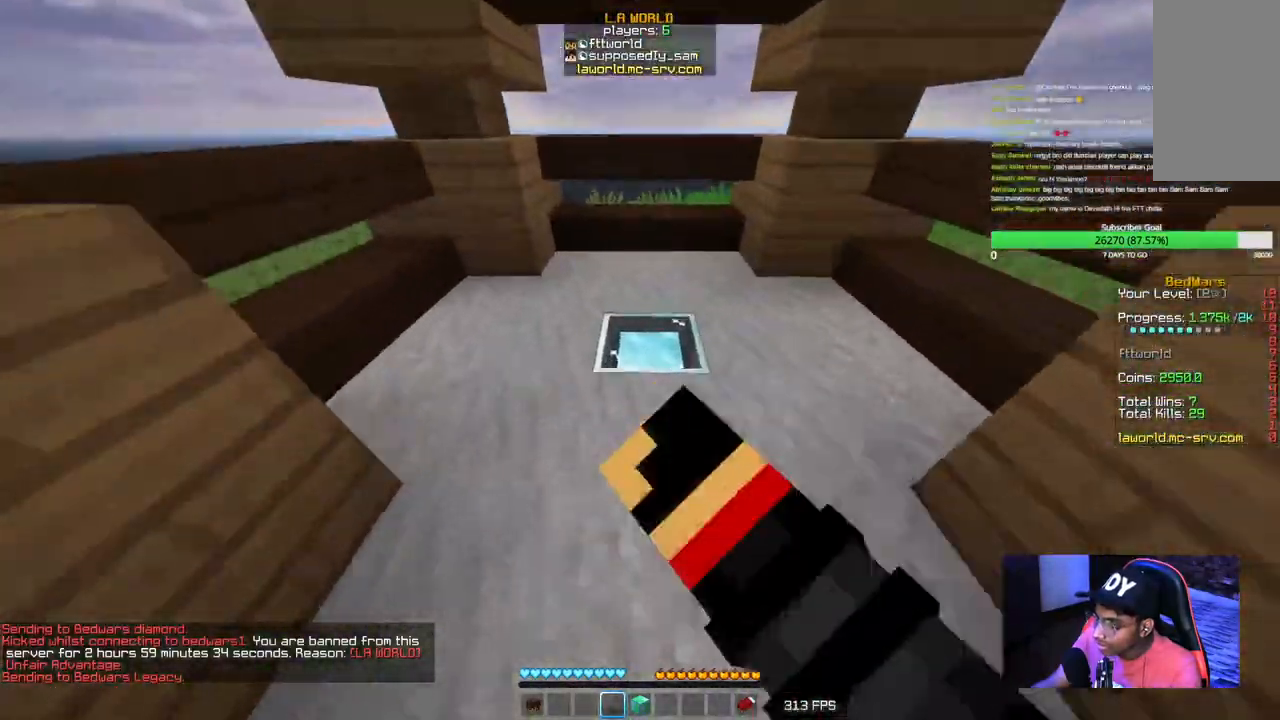
{"keys": ["w"], "mouse": ["left"], "events": []}
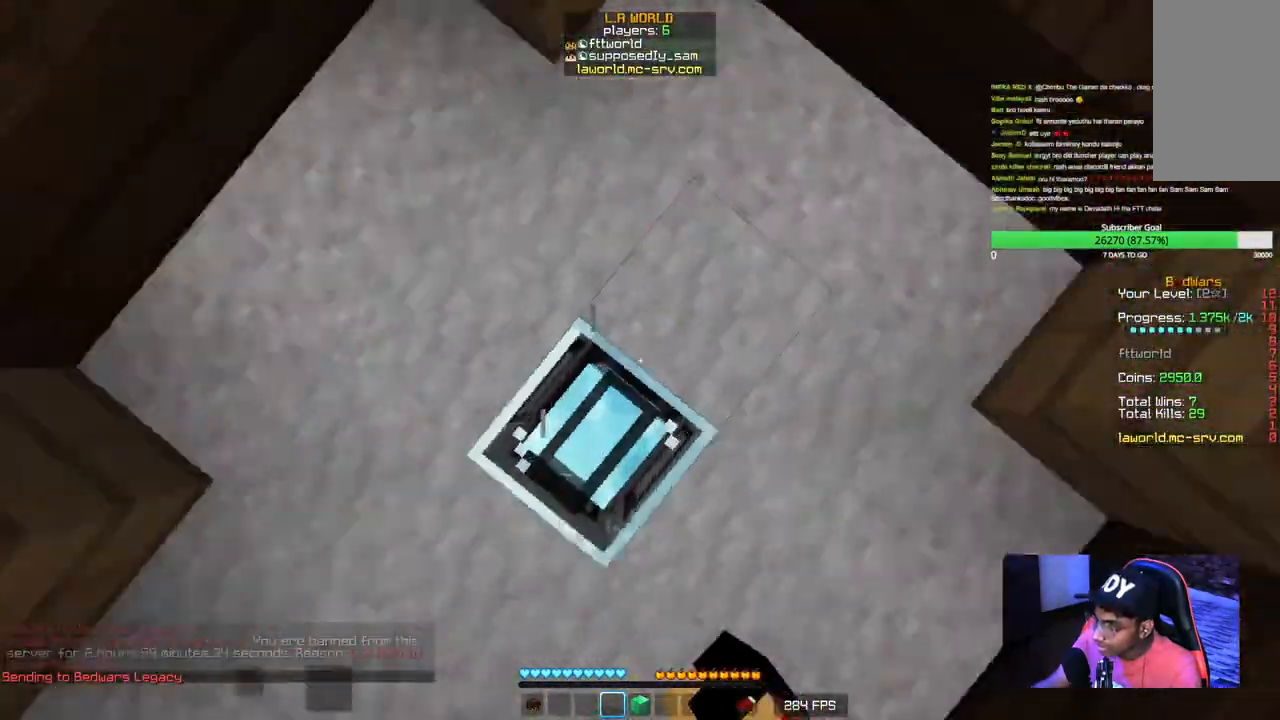
{"keys": ["w"], "mouse": ["left"], "events": []}
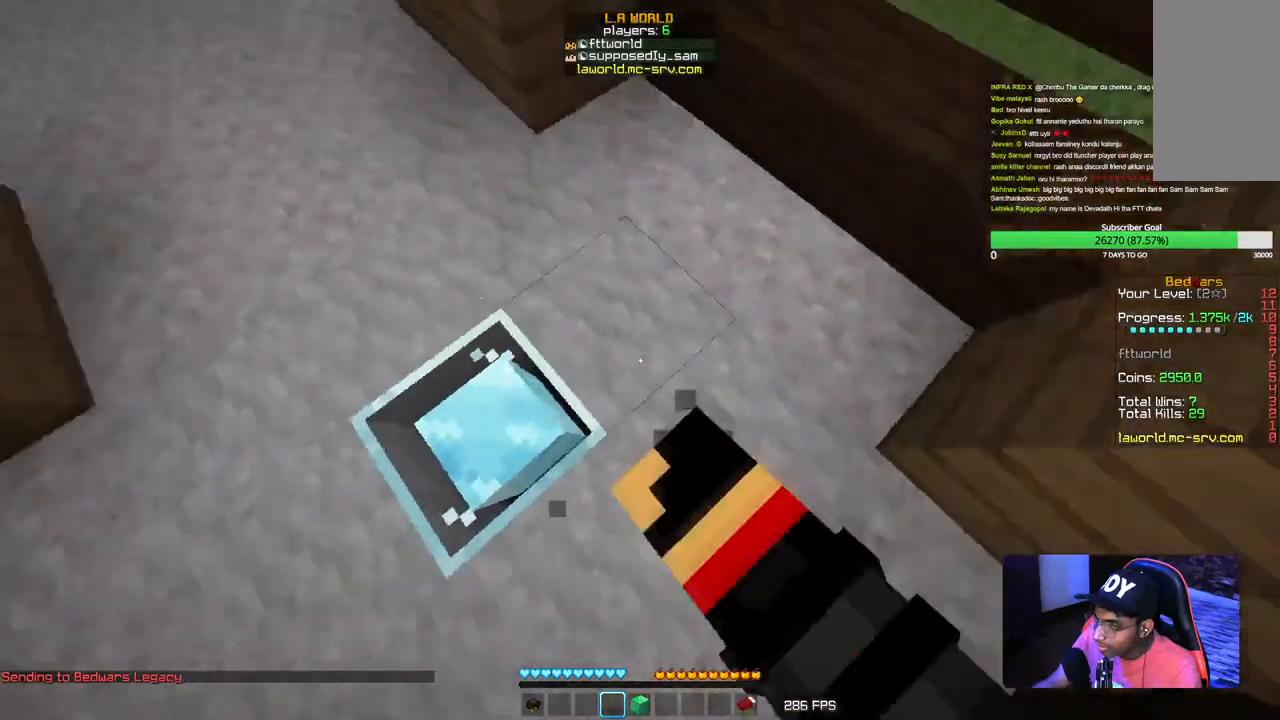
{"keys": [], "mouse": ["left"], "events": [[84, "mouse_left", "up"], [434, "mouse_left", "down"], [484, "w", "up"]]}
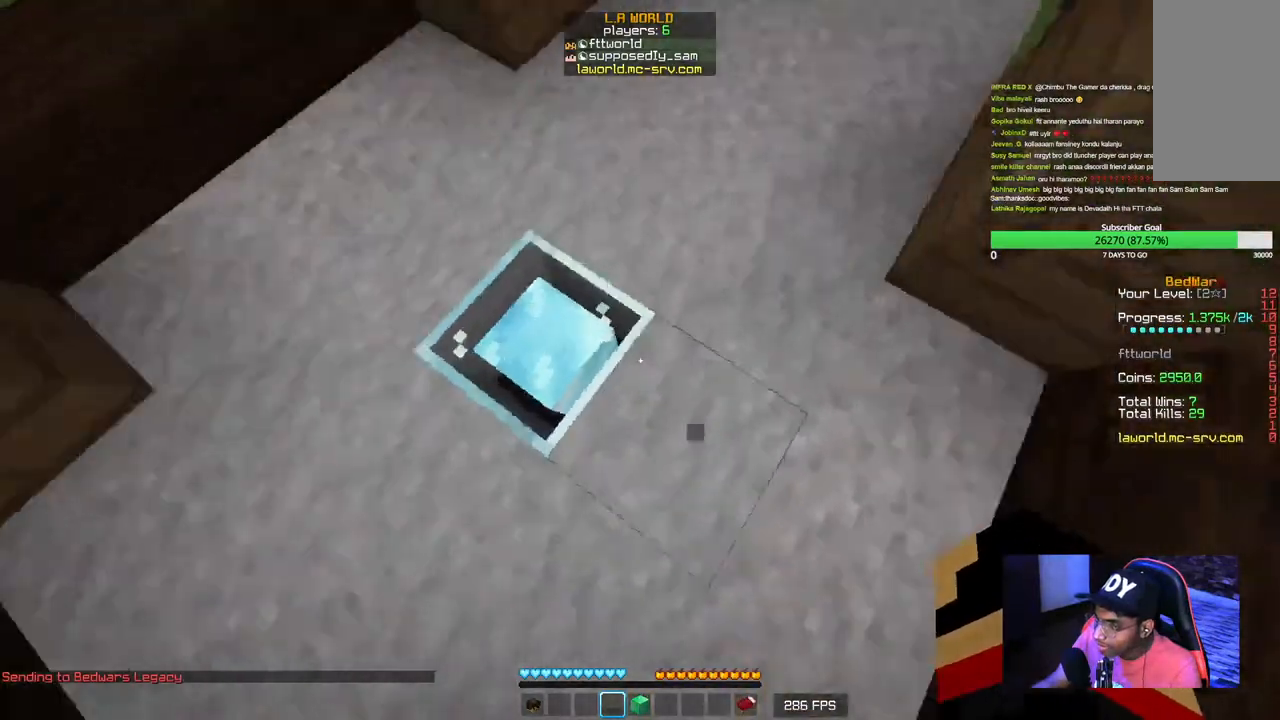
{"keys": [], "mouse": ["left"], "events": []}
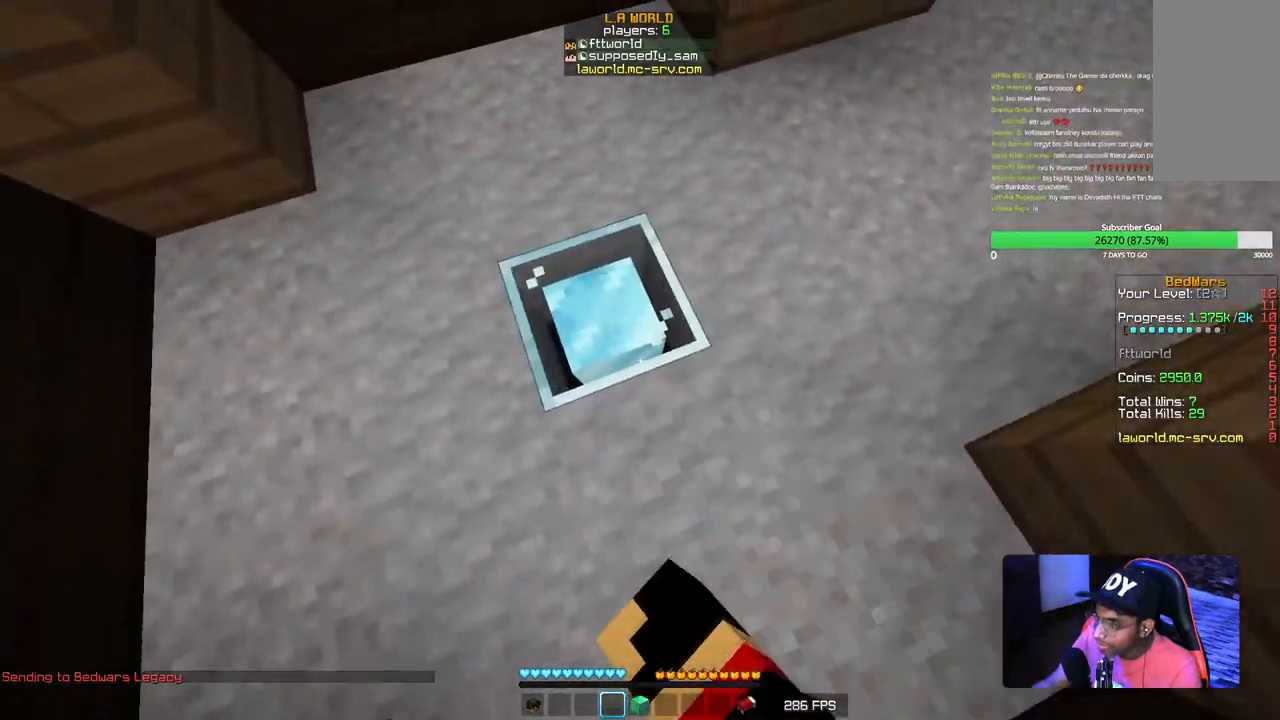
{"keys": ["w"], "mouse": ["left"], "events": [[267, "w", "down"]]}
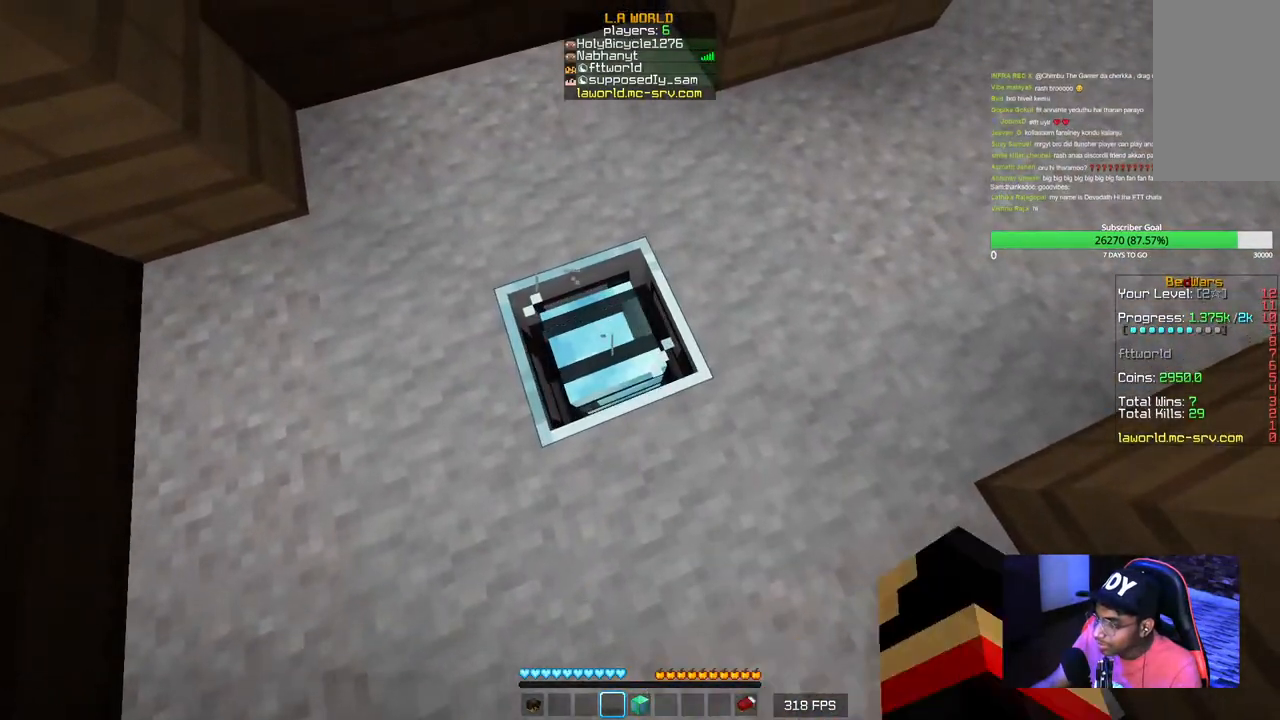
{"keys": [], "mouse": ["left"], "events": [[50, "w", "up"]]}
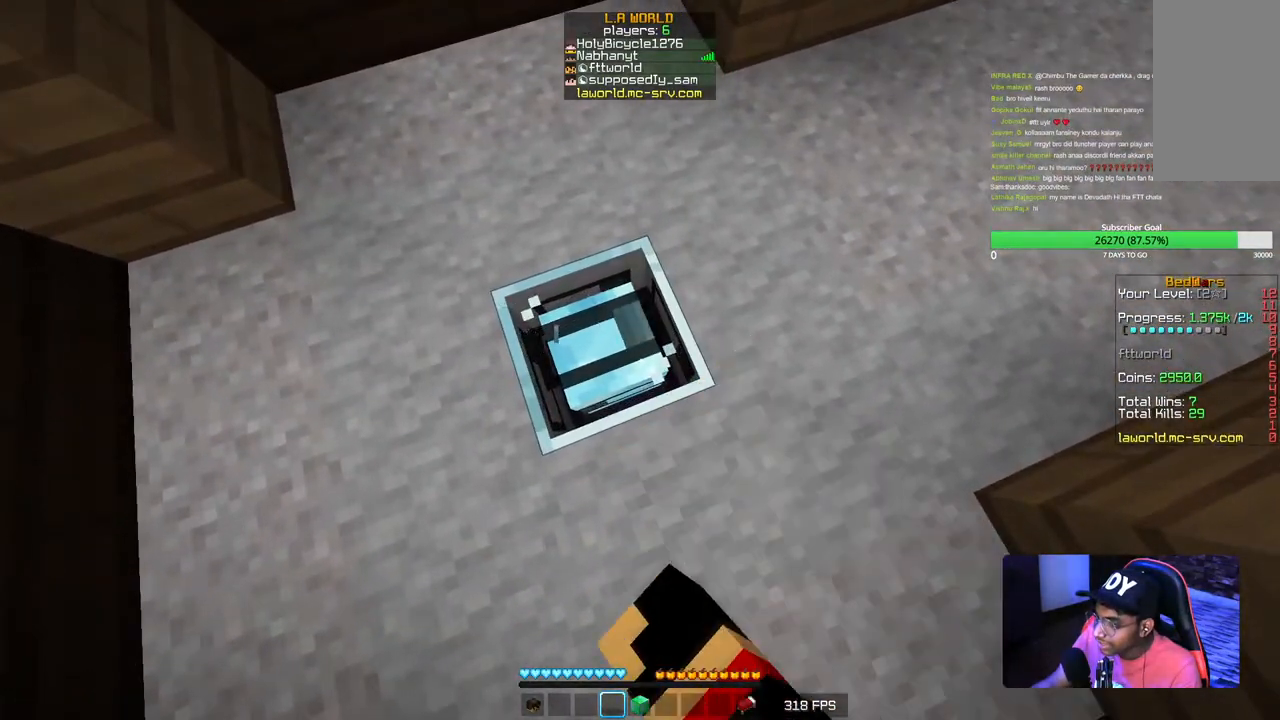
{"keys": [], "mouse": ["left"], "events": []}
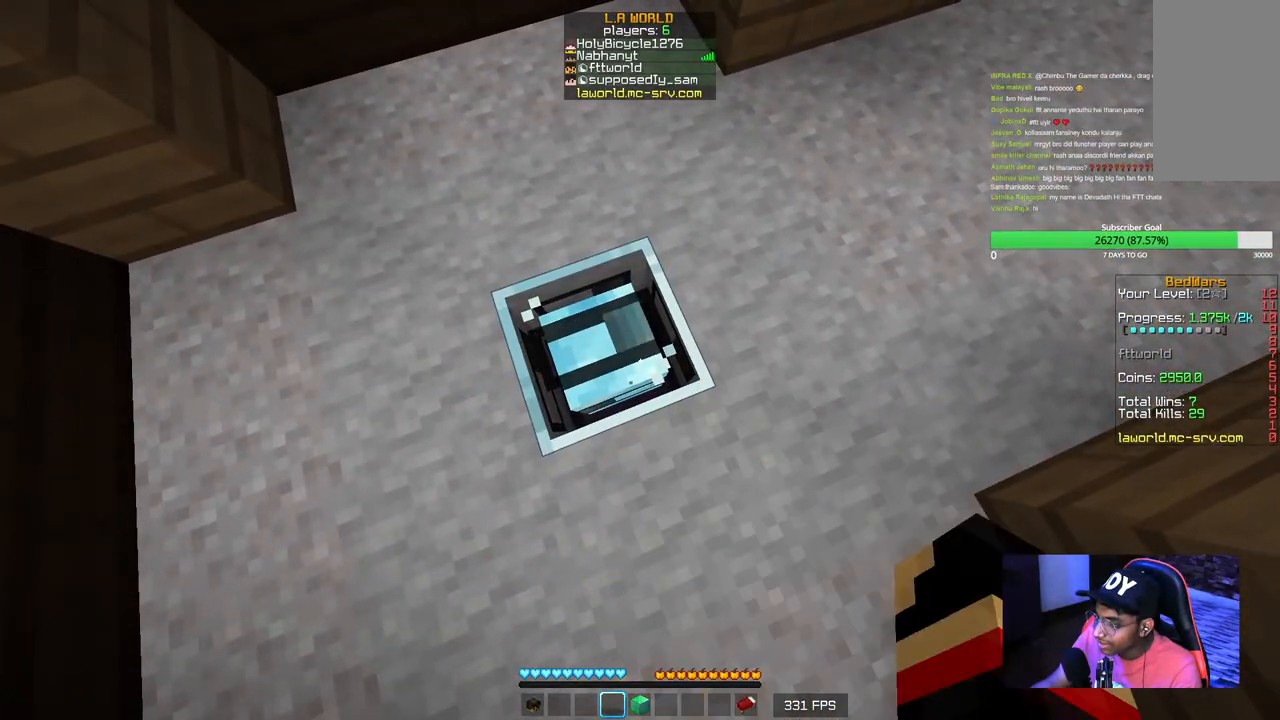
{"keys": [], "mouse": ["left"], "events": []}
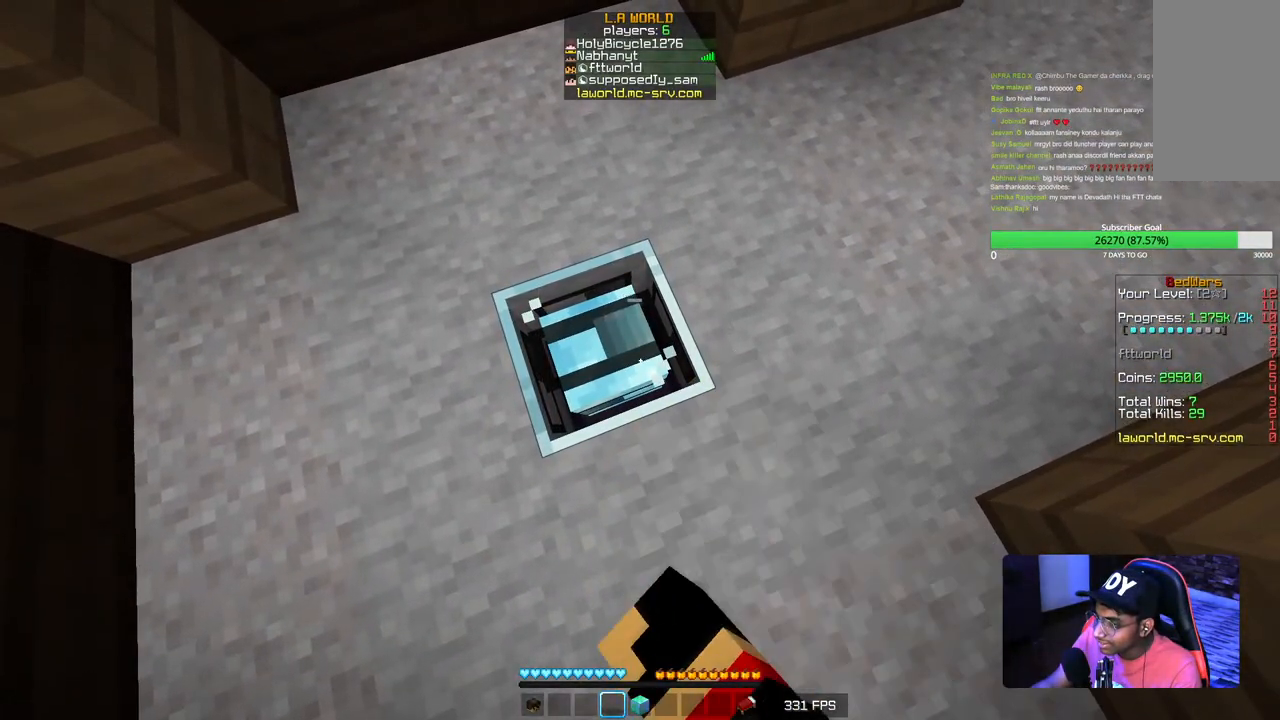
{"keys": [], "mouse": ["left"], "events": [[284, "a", "down"], [484, "a", "up"]]}
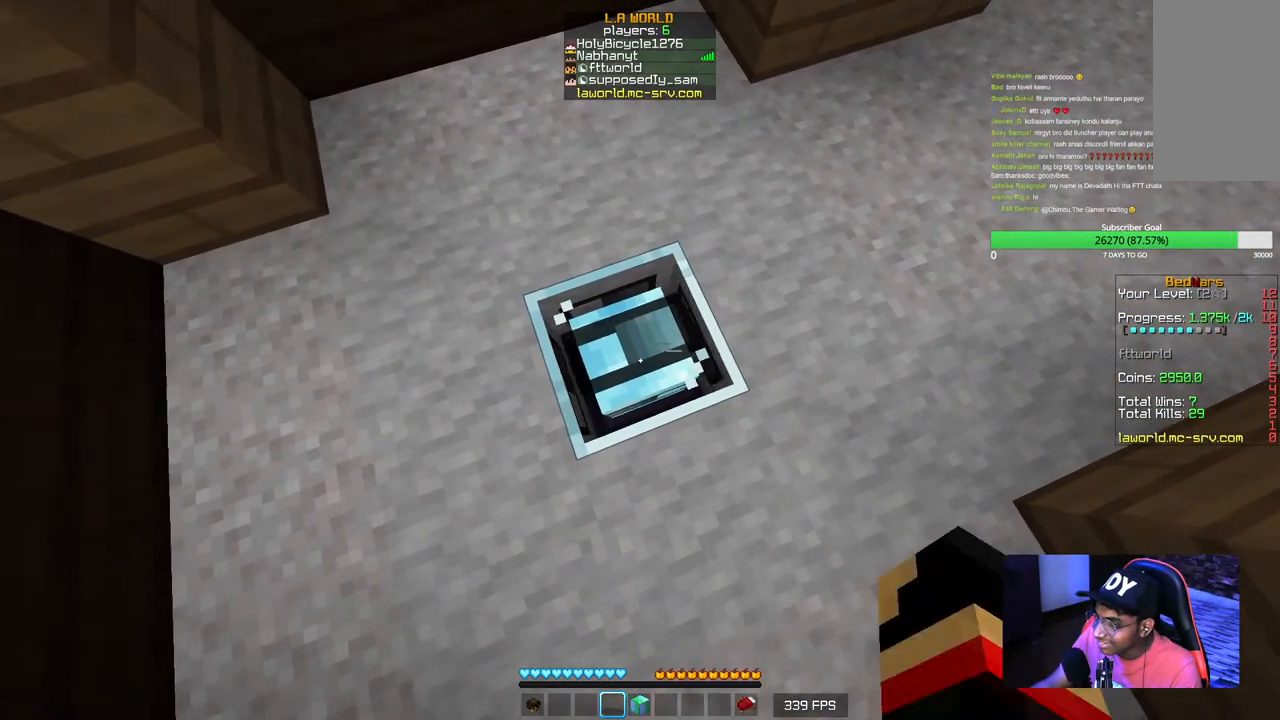
{"keys": [], "mouse": ["left"], "events": [[184, "w", "down"], [434, "w", "up"]]}
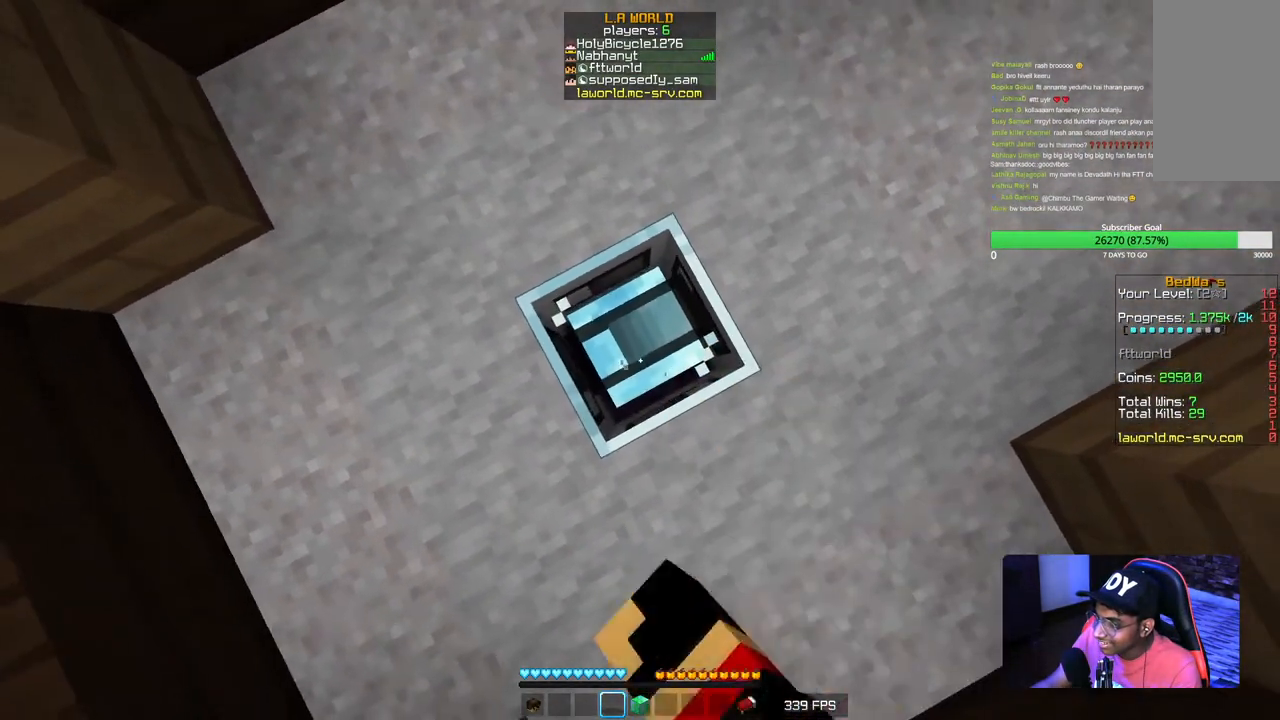
{"keys": [], "mouse": ["left"], "events": []}
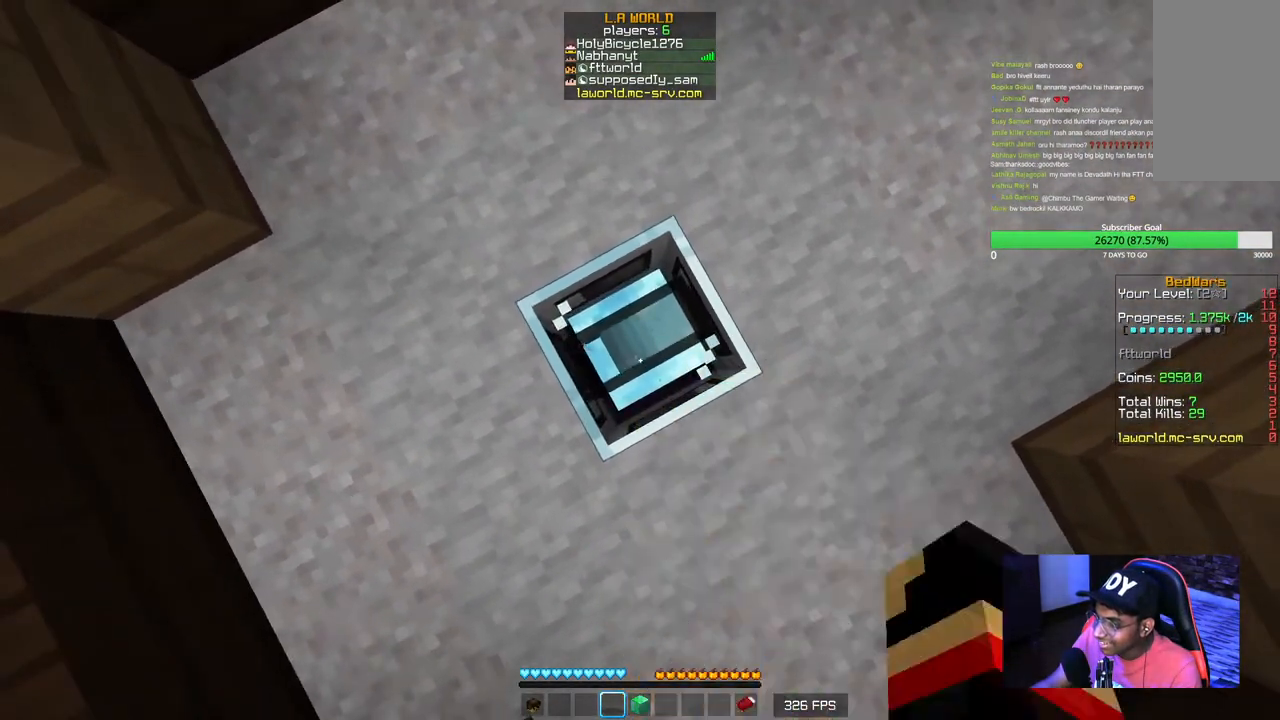
{"keys": [], "mouse": ["left"], "events": []}
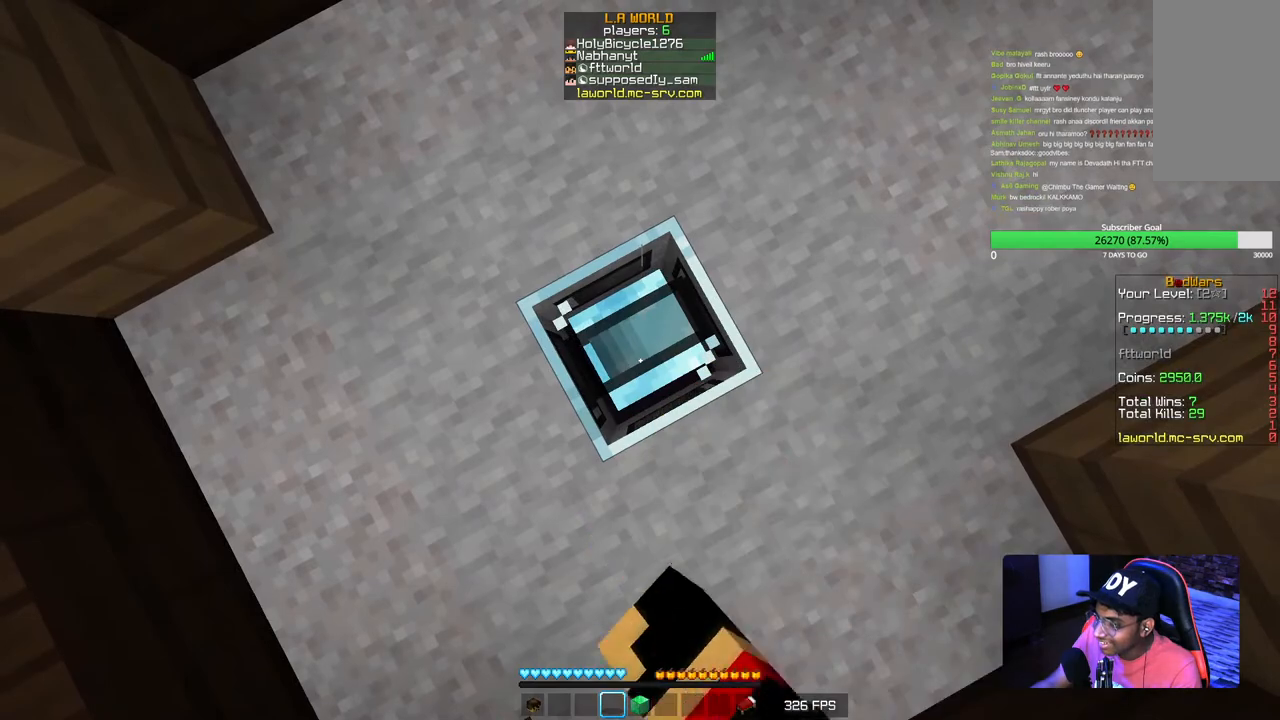
{"keys": [], "mouse": ["left"], "events": []}
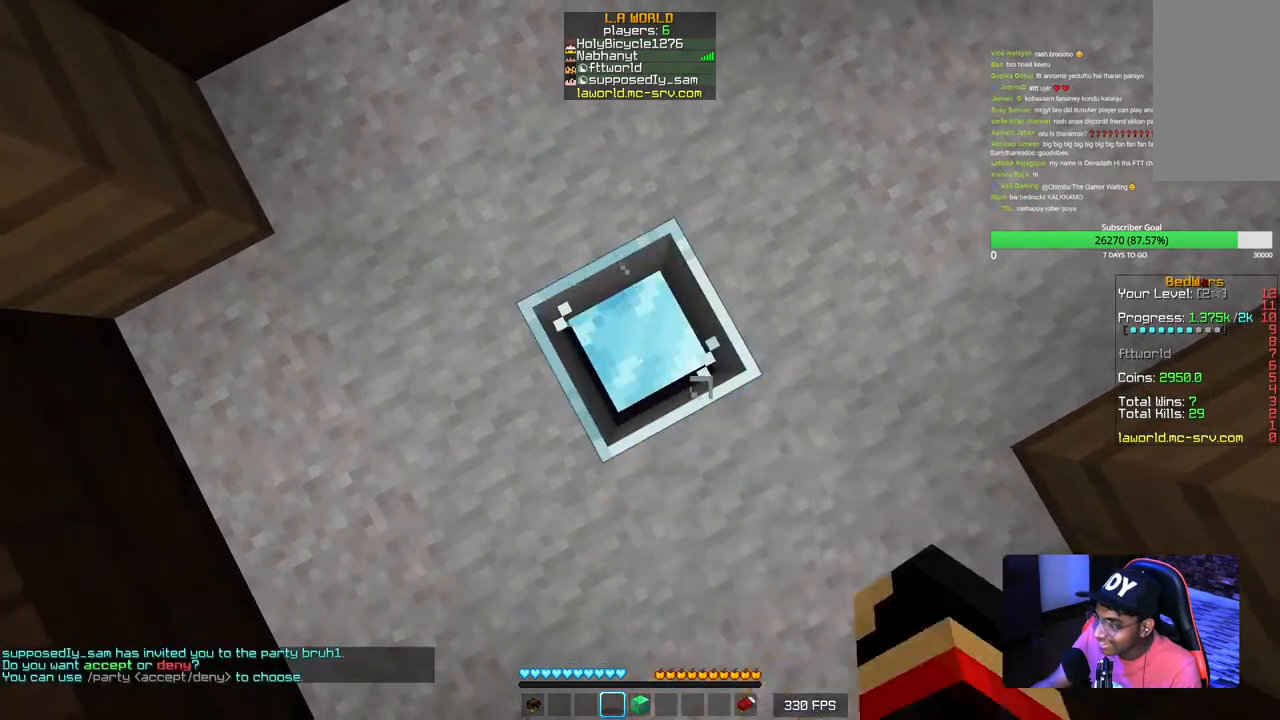
{"keys": ["w"], "mouse": [], "events": [[150, "mouse_left", "up"], [200, "w", "down"]]}
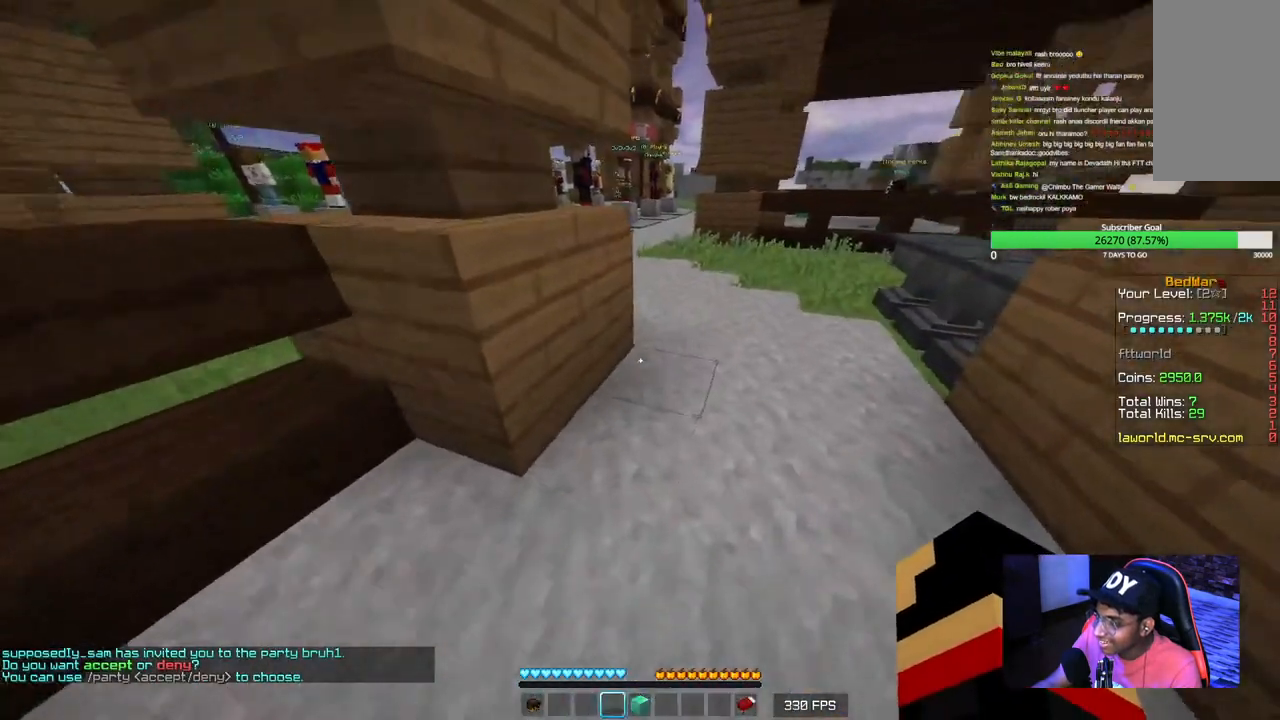
{"keys": [], "mouse": [], "events": [[284, "d", "down"], [417, "d", "up"], [500, "w", "up"]]}
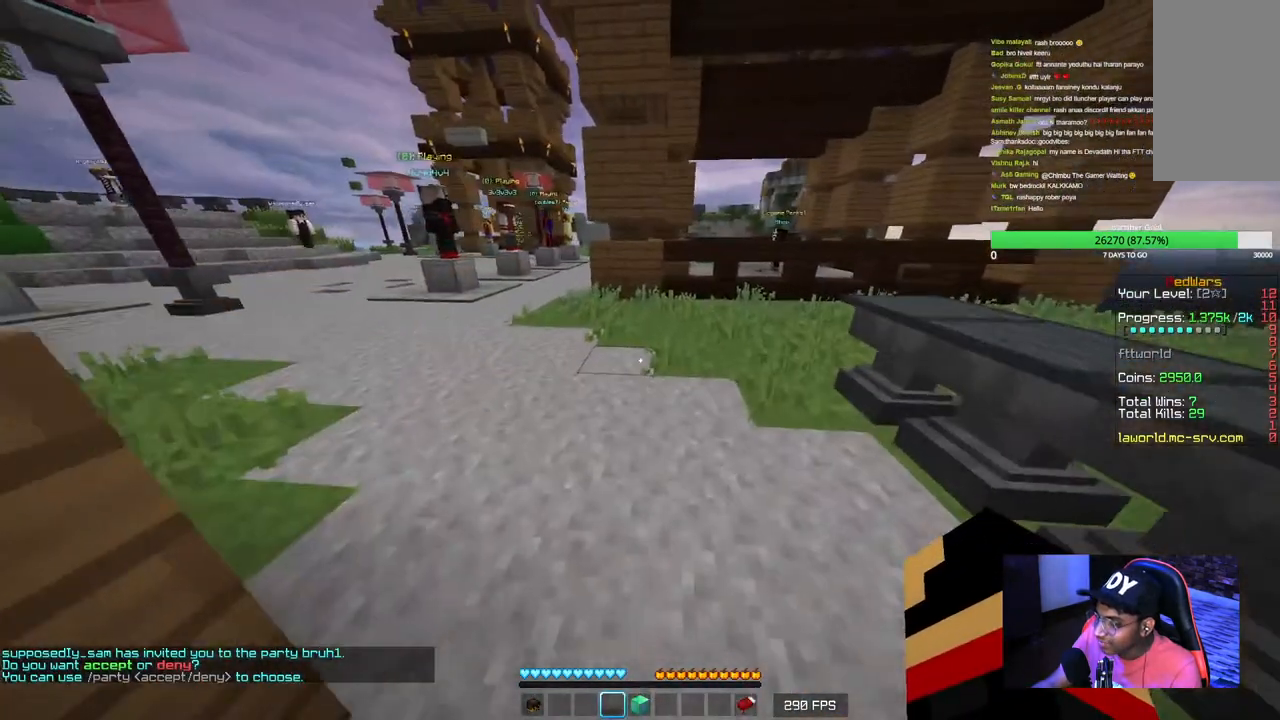
{"keys": [], "mouse": [], "events": []}
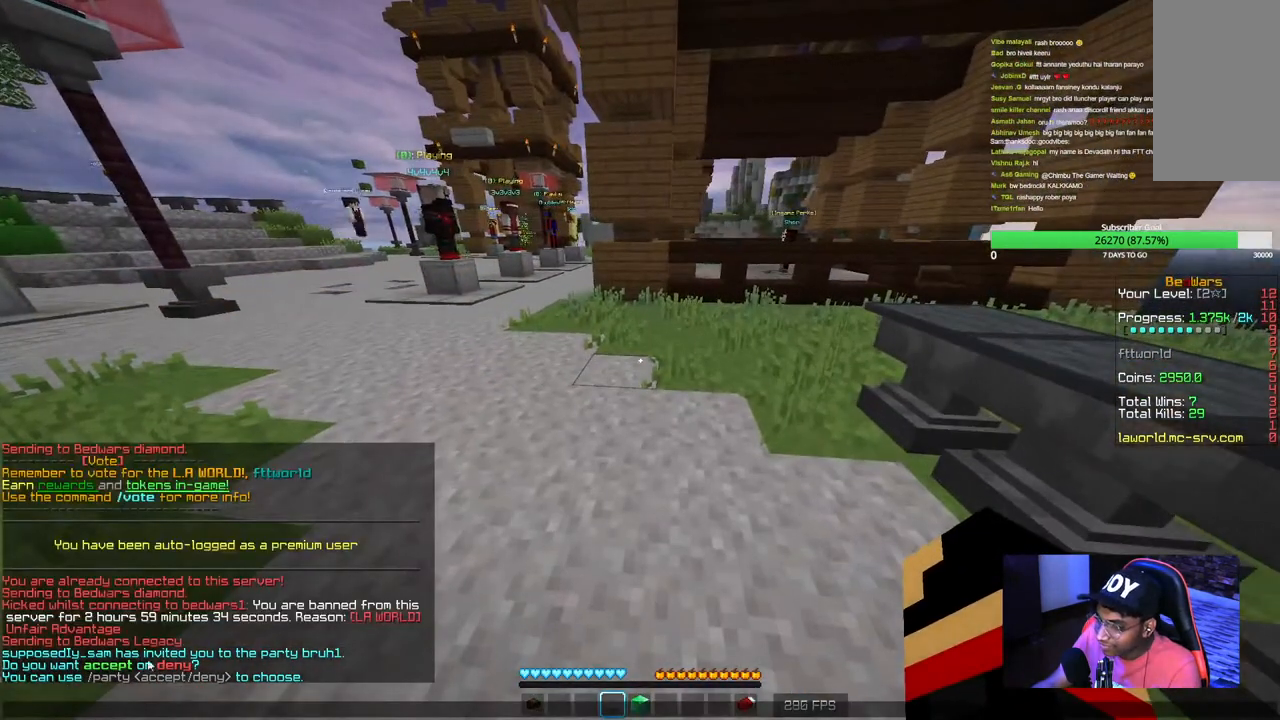
{"keys": [], "mouse": [], "events": []}
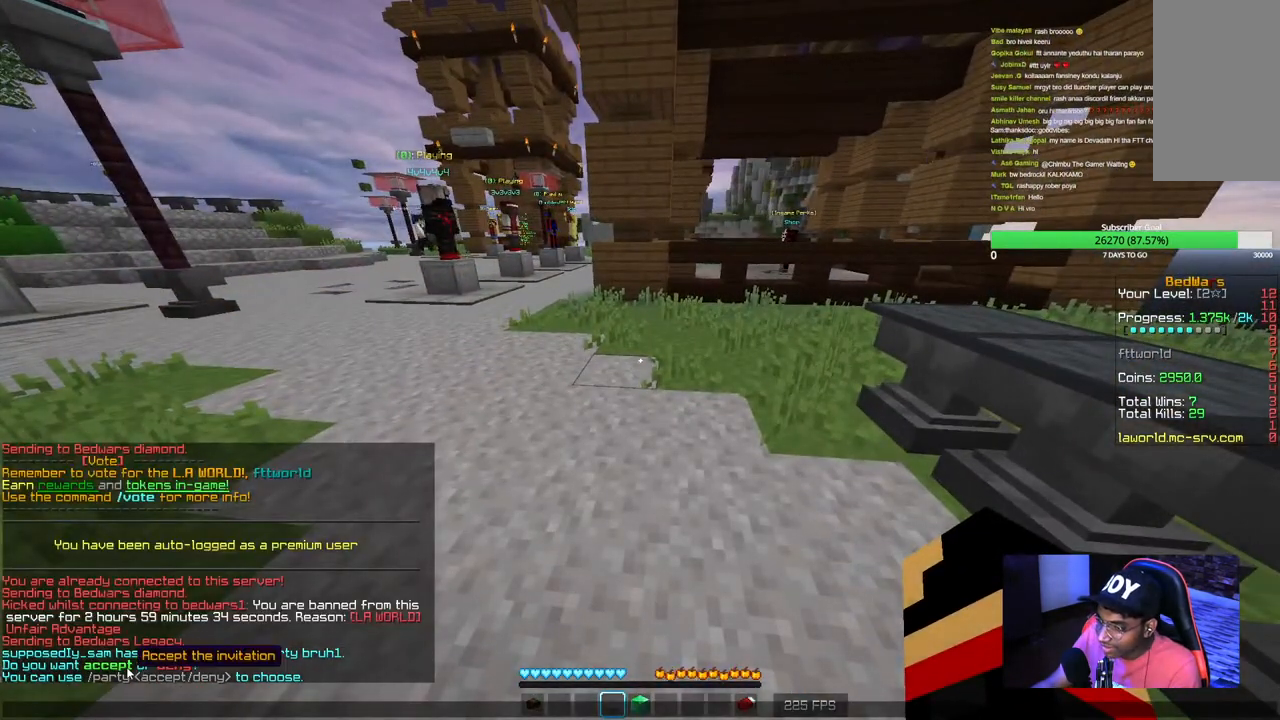
{"keys": [], "mouse": [], "events": []}
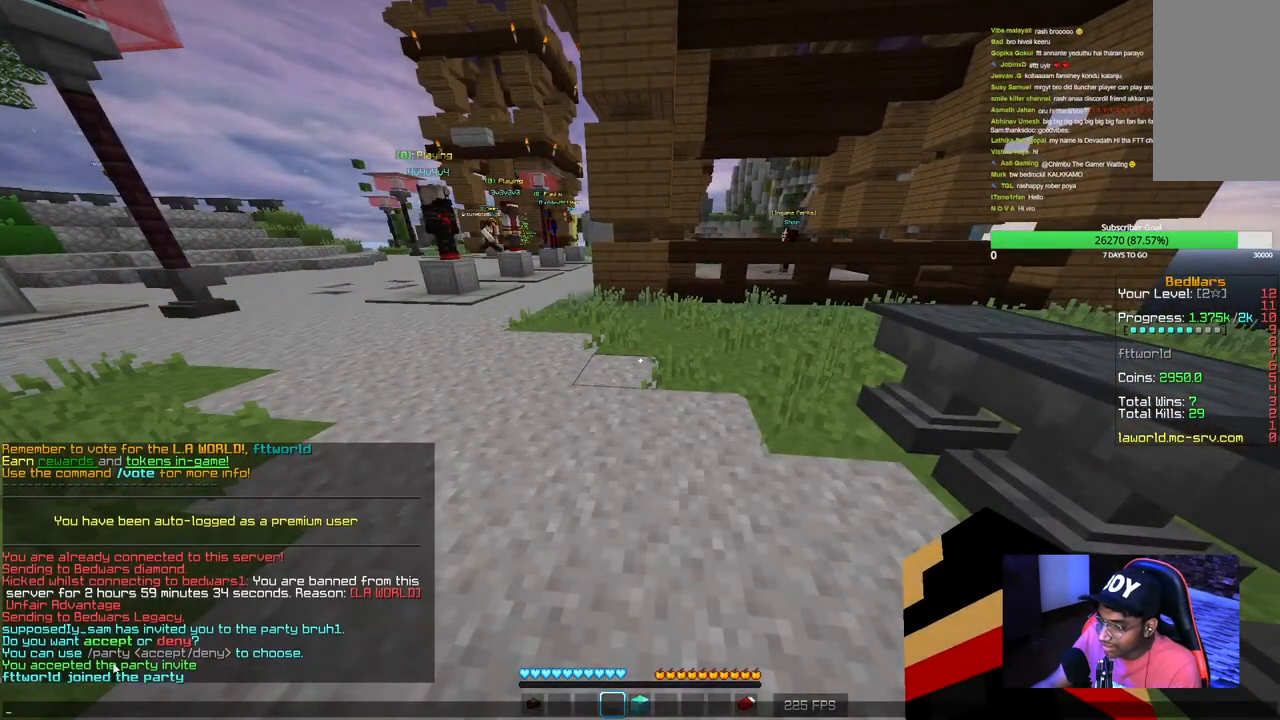
{"keys": [], "mouse": [], "events": []}
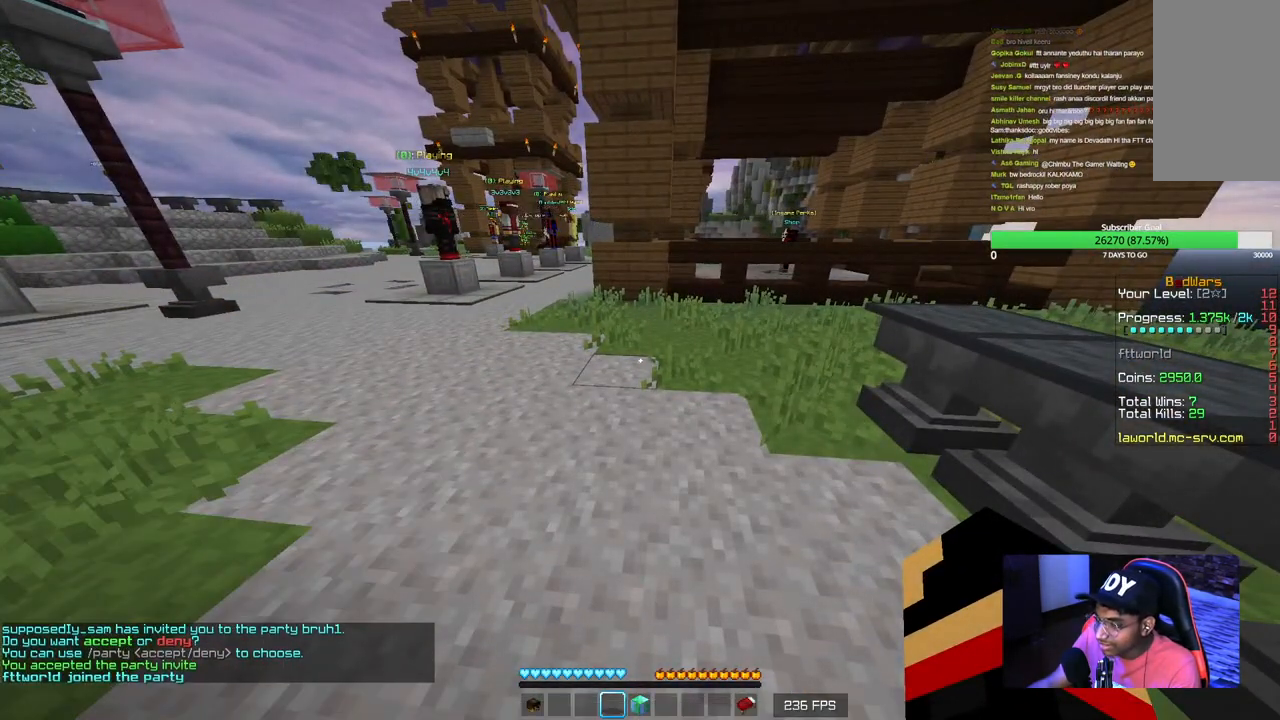
{"keys": [], "mouse": [], "events": []}